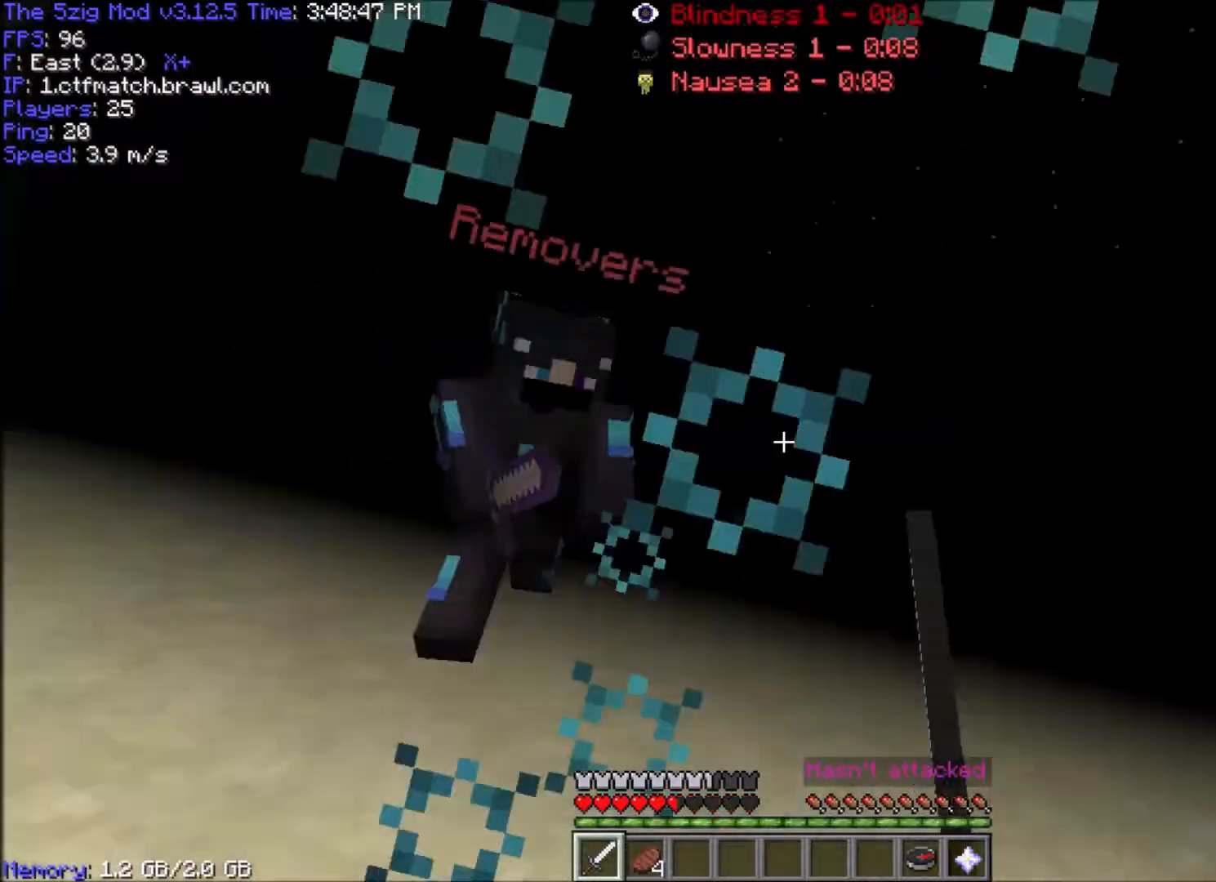
Gameplay with keyboard and mouse; each line is a JSON object with the keys and mouse buttons held at the frame after it. "events" lists presses ("down") and releases ("up") of "a", "d", "s", "space", "w", "mouse_left" and "mouse_right" between this image and that frame as [ms after this image, input, new state], when the widget could be followed in between. "mouse_left", "mouse_right" = the "left", "right" buttons of the "mouse" list. No other keys are recorded. Fast repeated clicks can show as one long hold. Mouse movement is not recorded.
{"keys": ["a", "w"], "mouse": [], "events": [[167, "mouse_left", "up"], [234, "mouse_left", "down"], [367, "mouse_left", "up"]]}
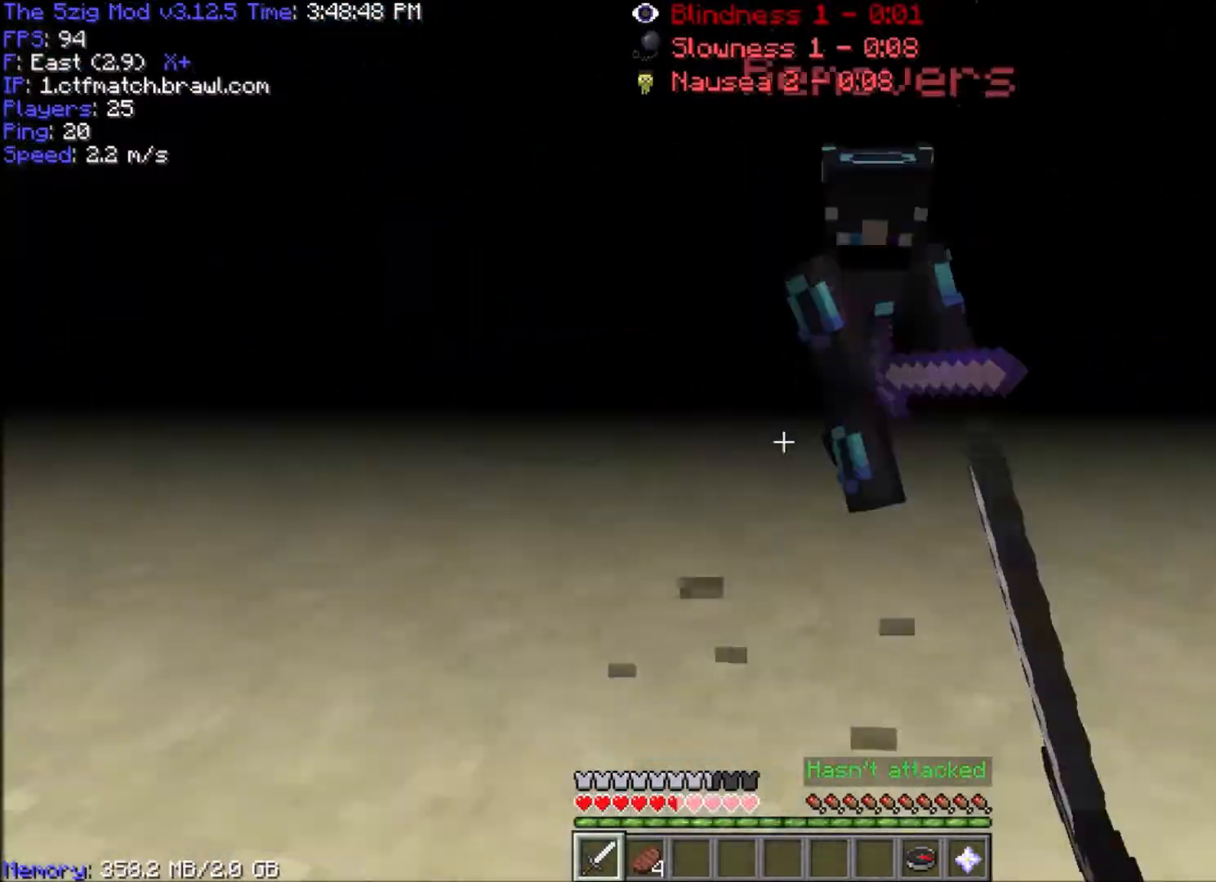
{"keys": ["w"], "mouse": ["left"], "events": [[100, "mouse_left", "down"], [133, "a", "up"], [266, "mouse_right", "down"], [433, "mouse_right", "up"]]}
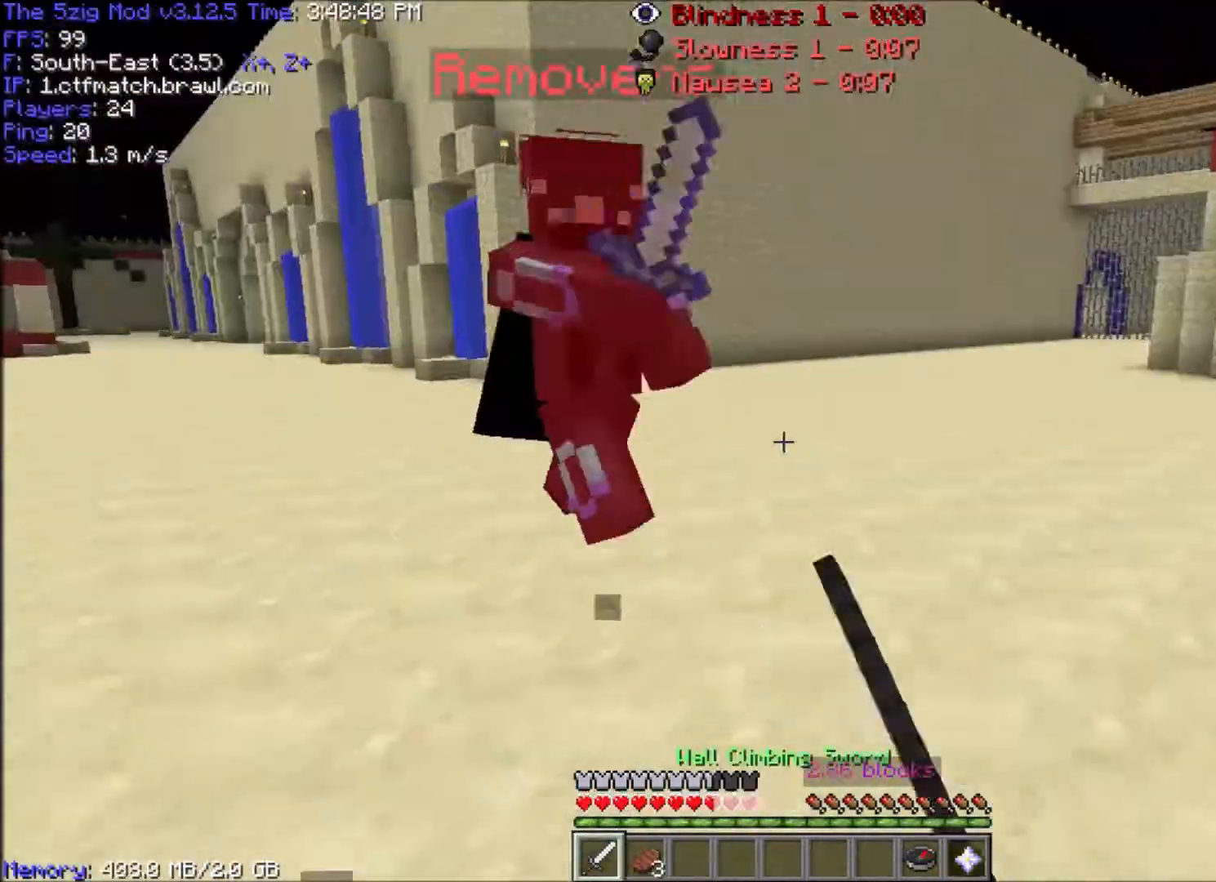
{"keys": ["a", "w"], "mouse": ["left"], "events": [[100, "mouse_left", "up"], [134, "mouse_left", "down"], [167, "a", "down"]]}
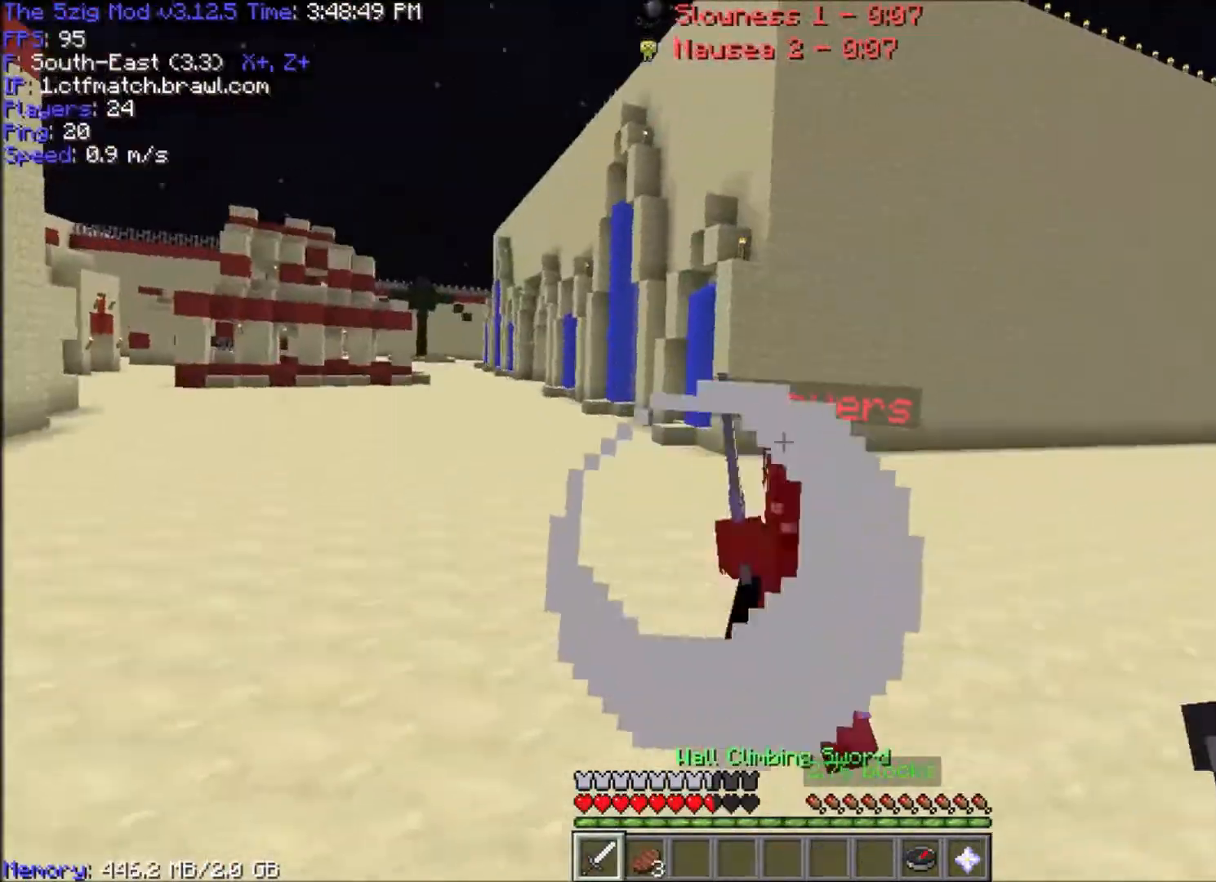
{"keys": ["w"], "mouse": ["left"], "events": [[333, "a", "up"]]}
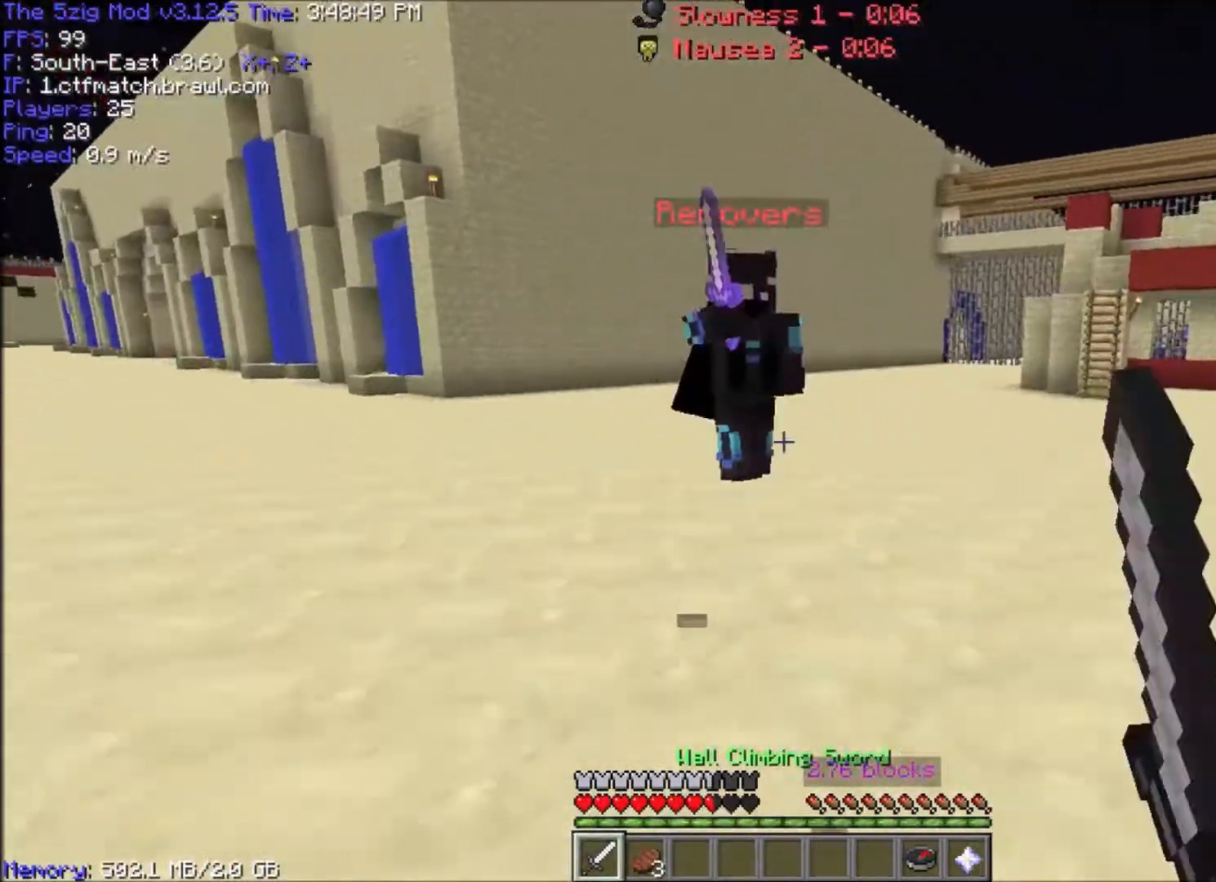
{"keys": ["w"], "mouse": ["left"], "events": [[334, "a", "down"], [434, "a", "up"]]}
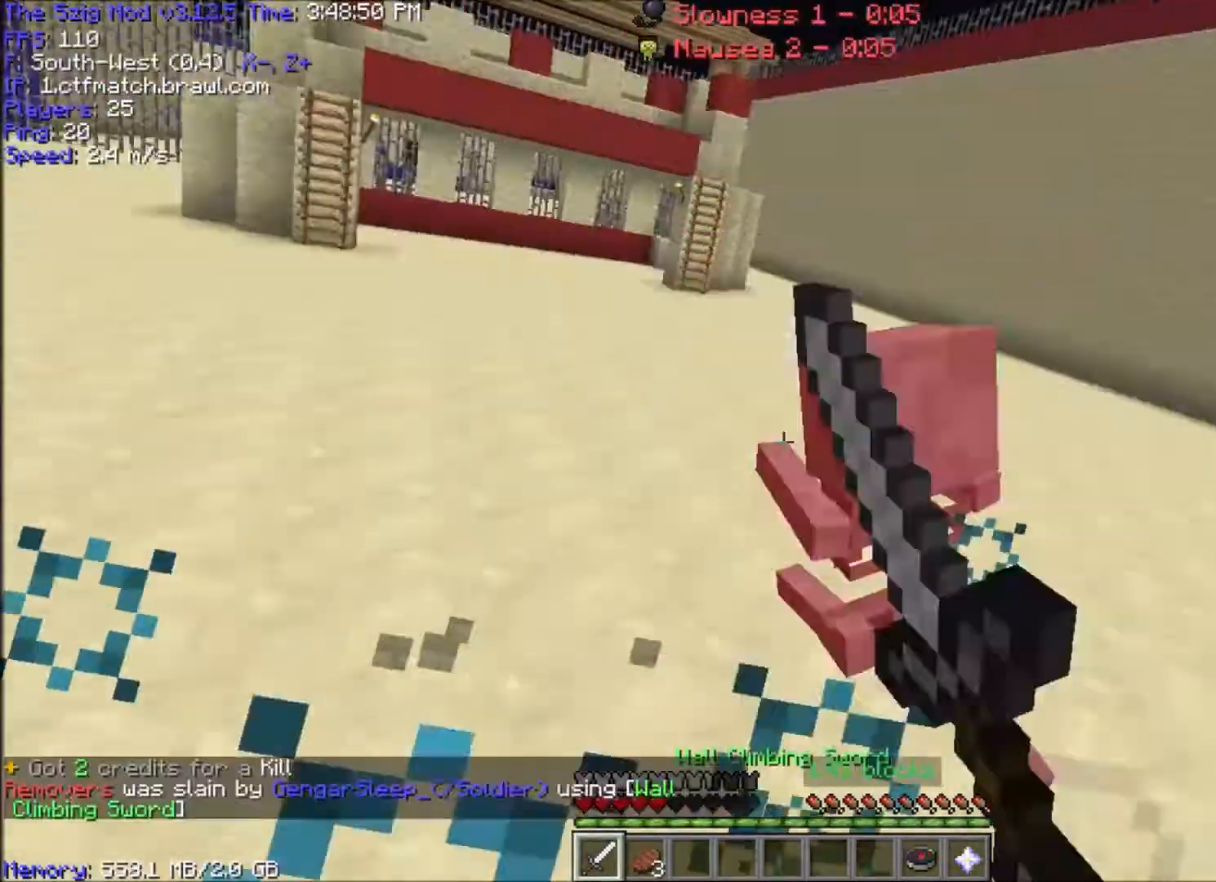
{"keys": ["d", "w"], "mouse": [], "events": [[133, "d", "down"], [267, "mouse_left", "up"]]}
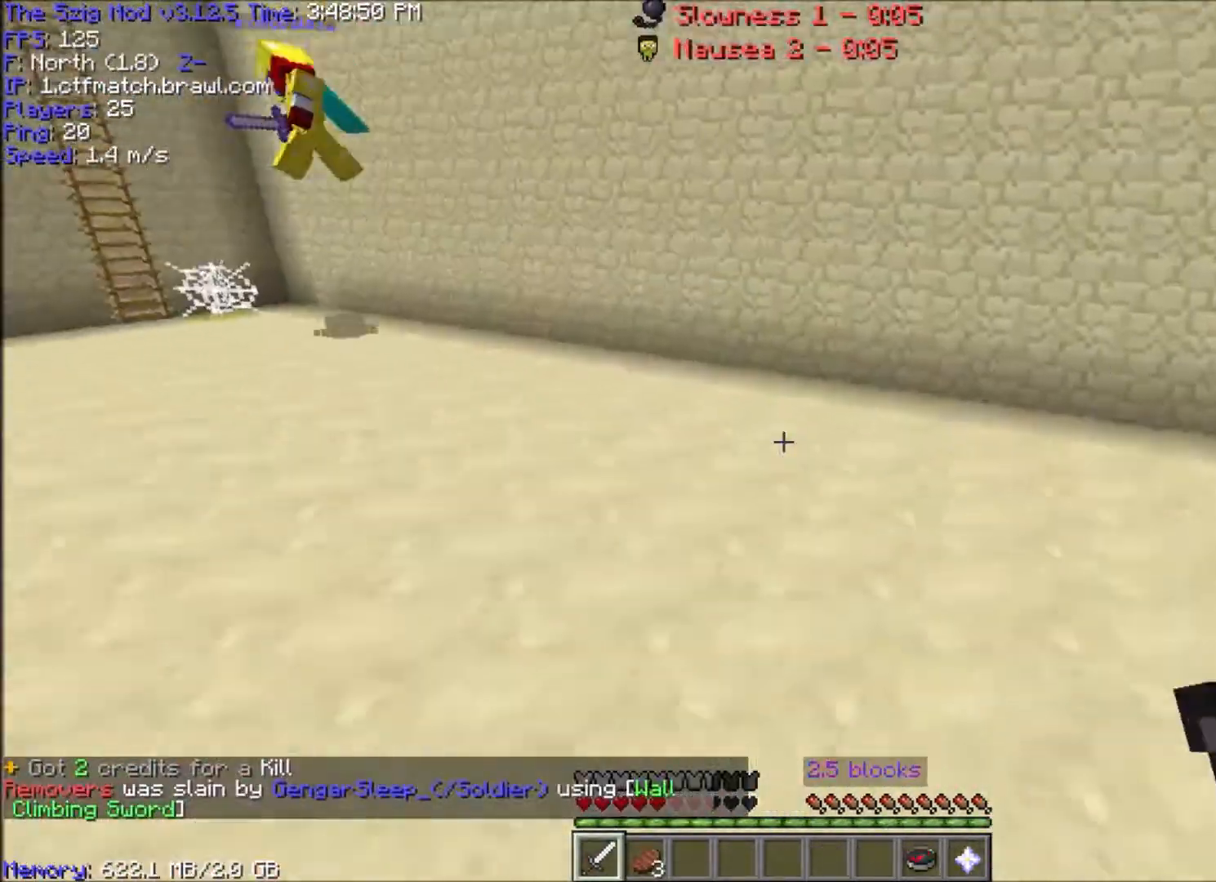
{"keys": ["space", "w"], "mouse": [], "events": [[33, "d", "up"], [67, "space", "down"]]}
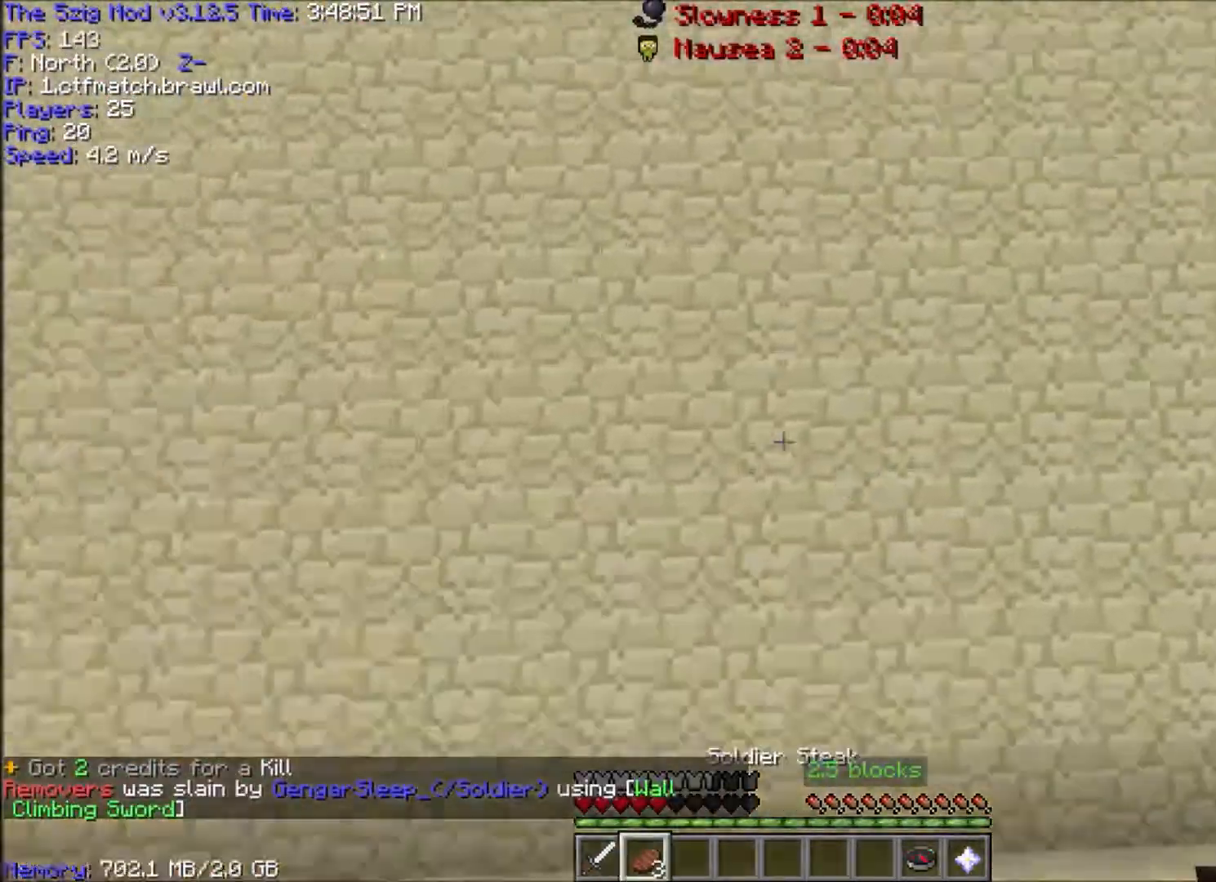
{"keys": ["space", "w"], "mouse": ["right"], "events": [[133, "mouse_right", "down"], [267, "mouse_right", "up"], [500, "mouse_right", "down"]]}
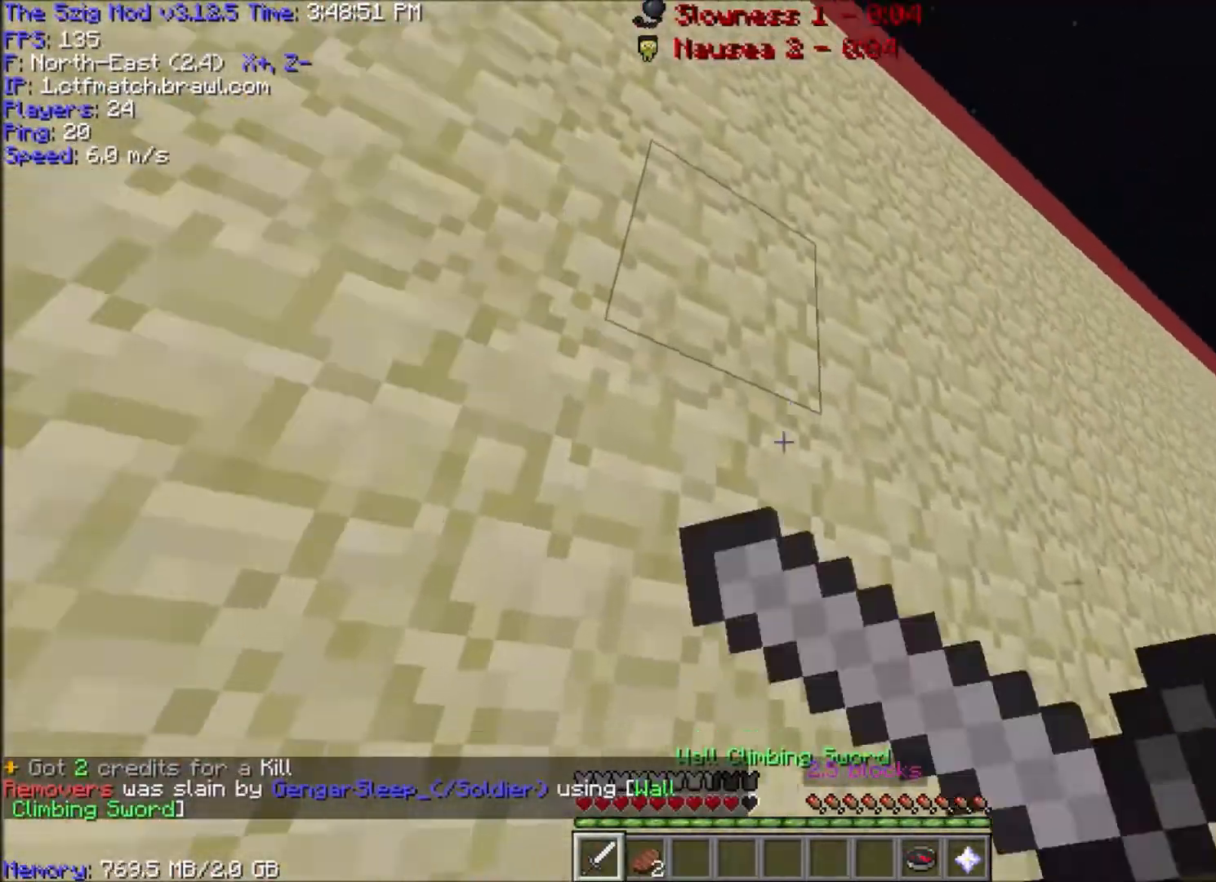
{"keys": ["d", "space", "w"], "mouse": [], "events": [[100, "mouse_right", "up"], [267, "d", "down"], [300, "mouse_right", "down"], [434, "mouse_right", "up"]]}
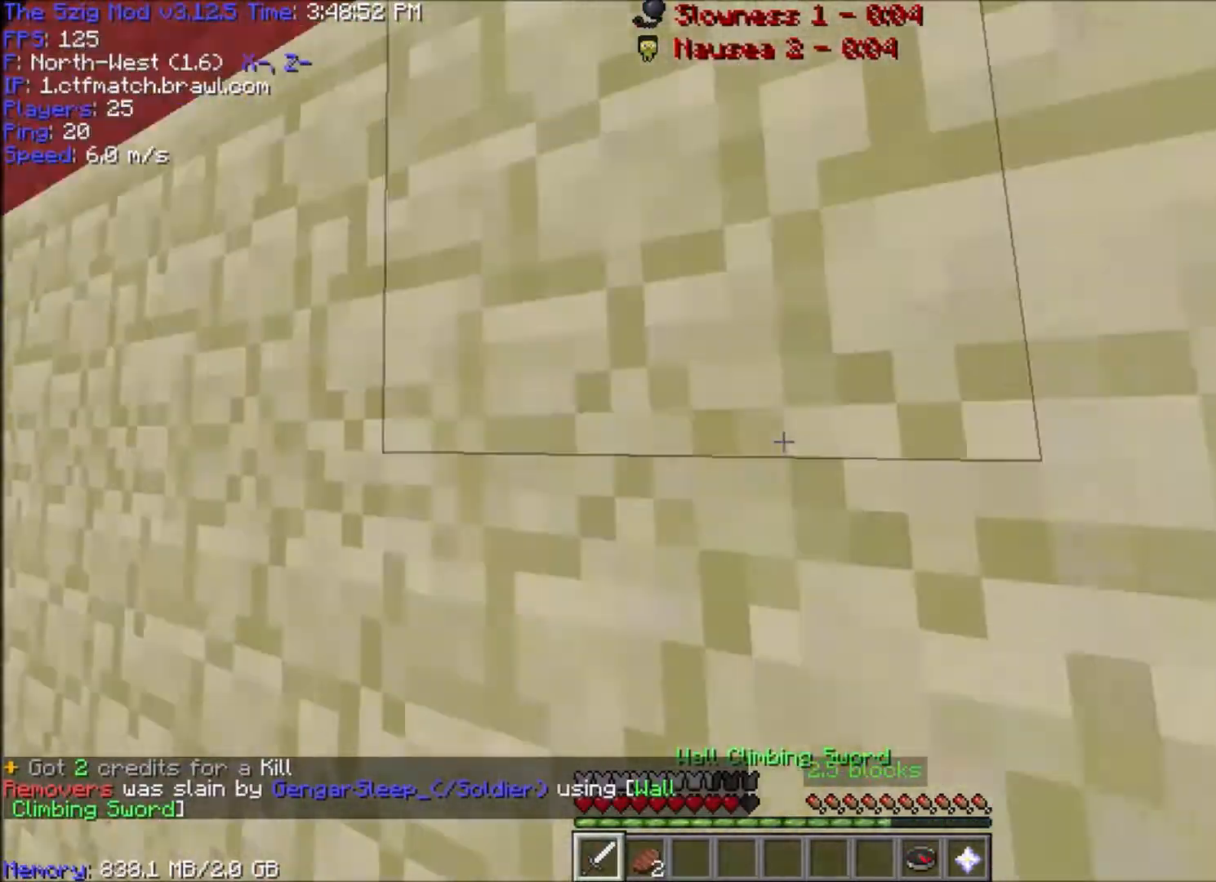
{"keys": ["w"], "mouse": [], "events": [[33, "mouse_right", "down"], [100, "w", "up"], [233, "w", "down"], [333, "mouse_right", "up"], [333, "space", "up"], [500, "d", "up"]]}
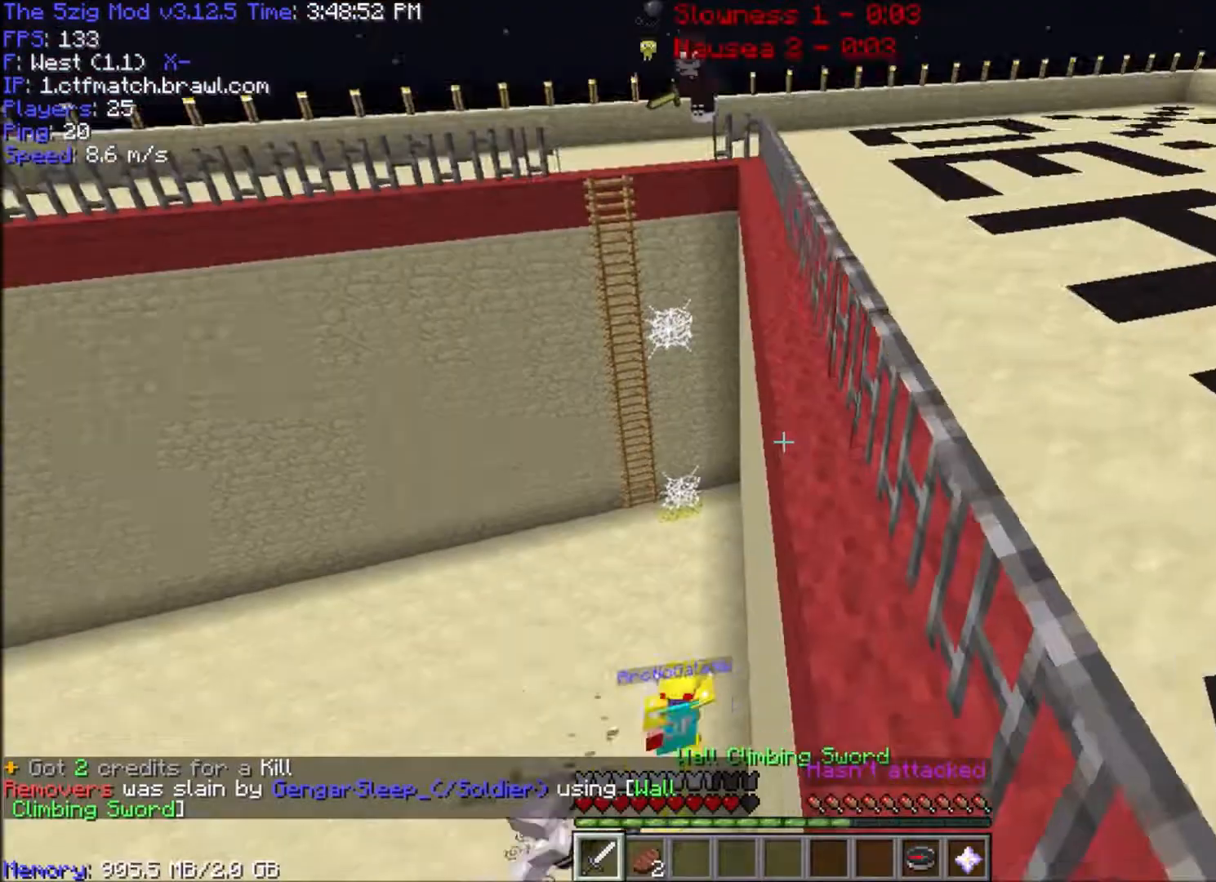
{"keys": ["a", "w"], "mouse": [], "events": [[100, "d", "down"], [167, "a", "down"], [300, "d", "up"]]}
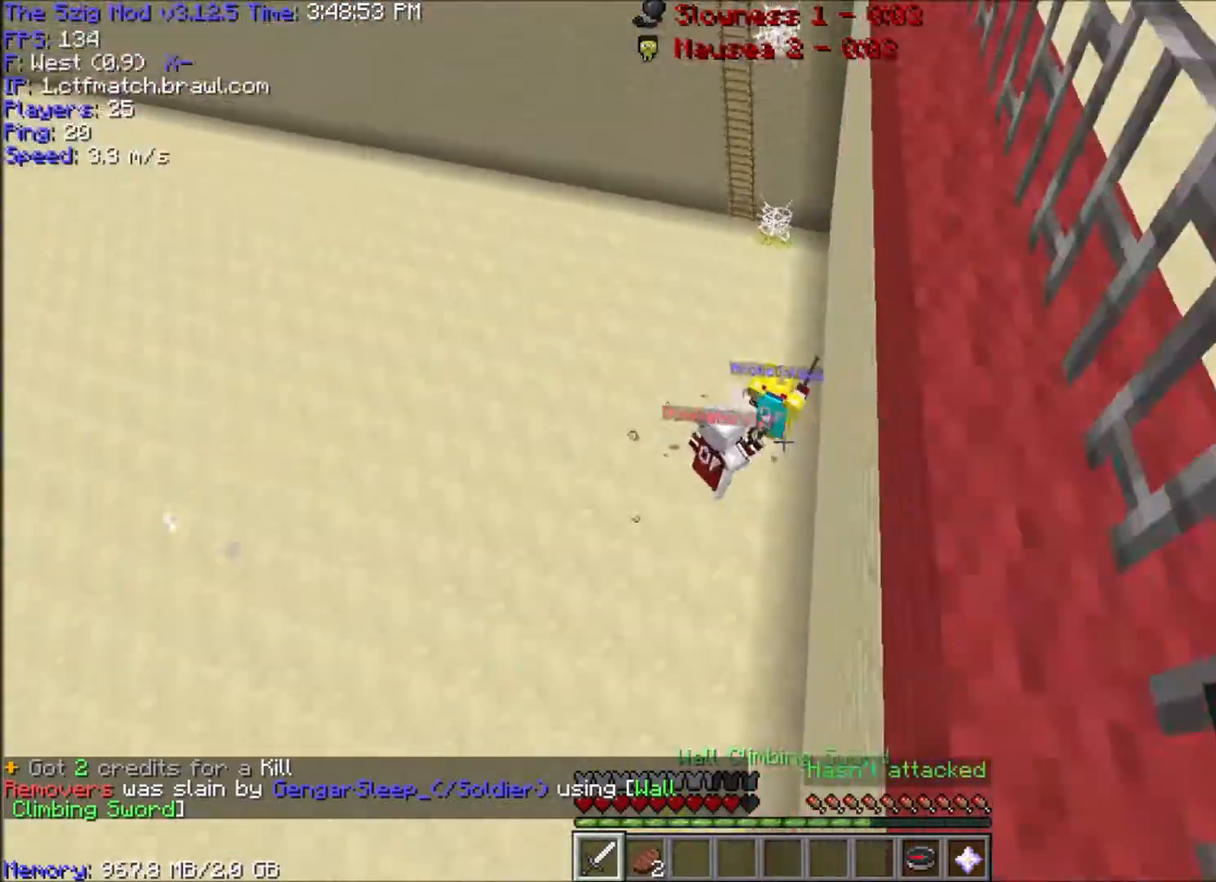
{"keys": ["w"], "mouse": [], "events": [[166, "a", "up"]]}
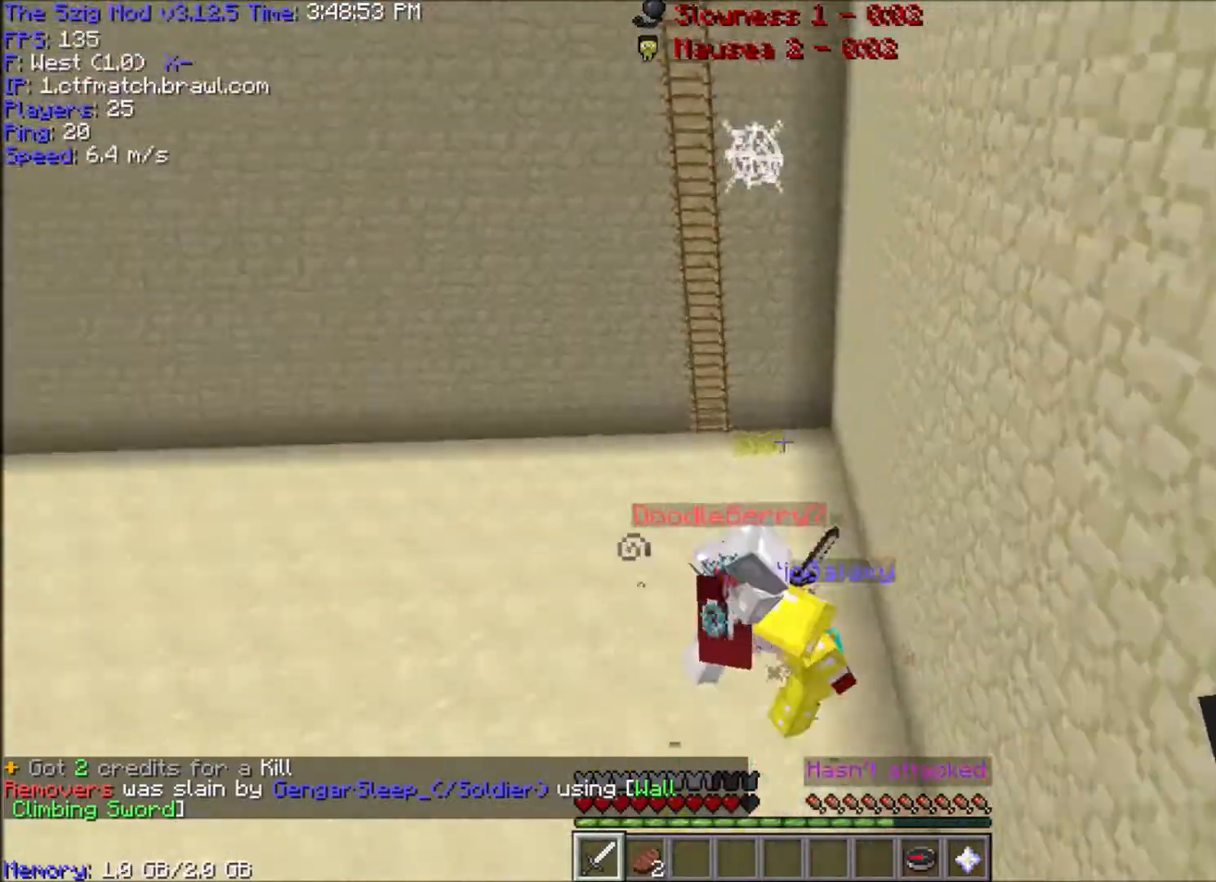
{"keys": ["a", "w"], "mouse": ["left"], "events": [[267, "mouse_left", "down"], [400, "a", "down"], [400, "mouse_left", "up"], [467, "mouse_left", "down"]]}
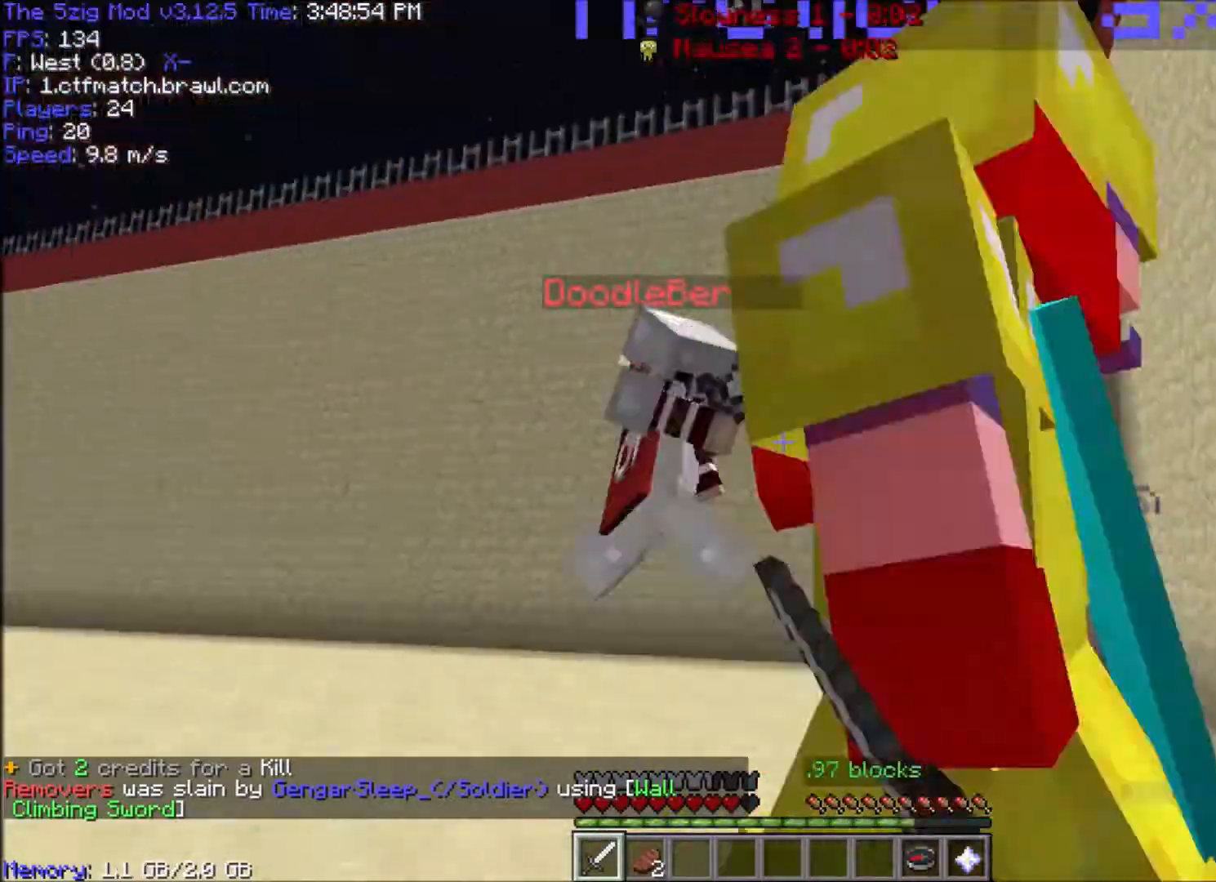
{"keys": ["a", "w"], "mouse": [], "events": [[367, "a", "up"], [367, "mouse_left", "up"], [401, "mouse_left", "down"], [467, "a", "down"], [501, "mouse_left", "up"]]}
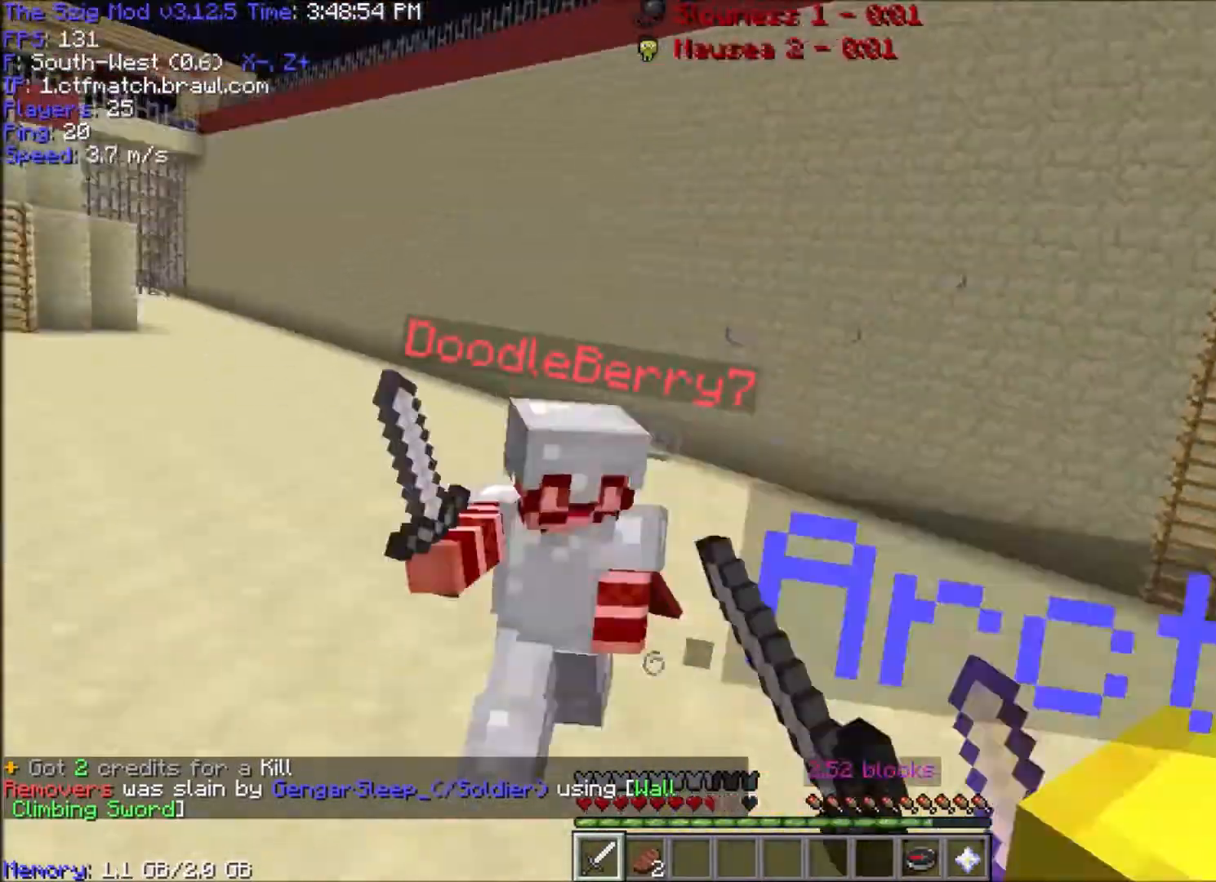
{"keys": ["w"], "mouse": [], "events": [[66, "mouse_left", "down"], [66, "w", "up"], [200, "mouse_left", "up"], [233, "mouse_left", "down"], [233, "w", "down"], [367, "a", "up"], [400, "mouse_left", "up"]]}
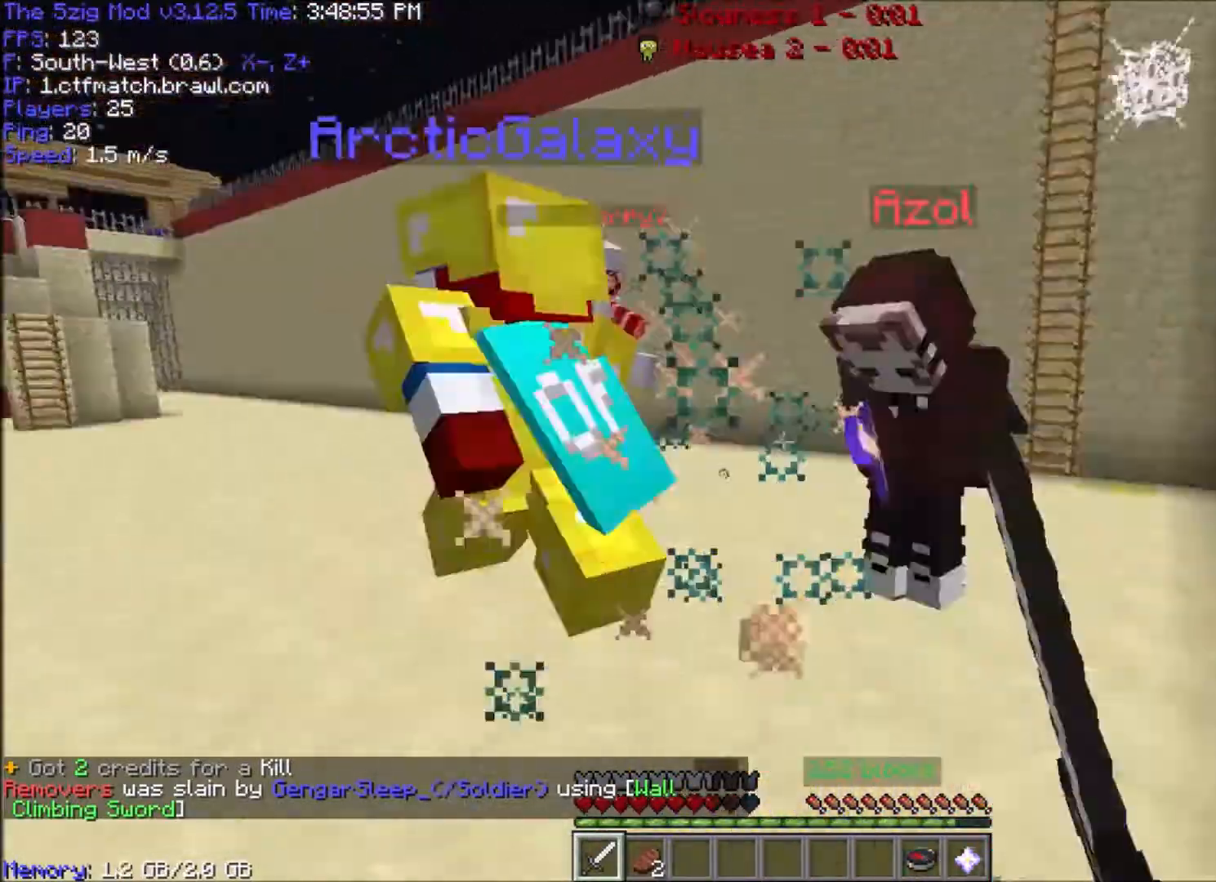
{"keys": ["a", "w"], "mouse": ["left"], "events": [[100, "mouse_left", "down"], [167, "a", "down"], [267, "mouse_left", "up"], [301, "mouse_left", "down"], [401, "mouse_left", "up"], [467, "mouse_left", "down"]]}
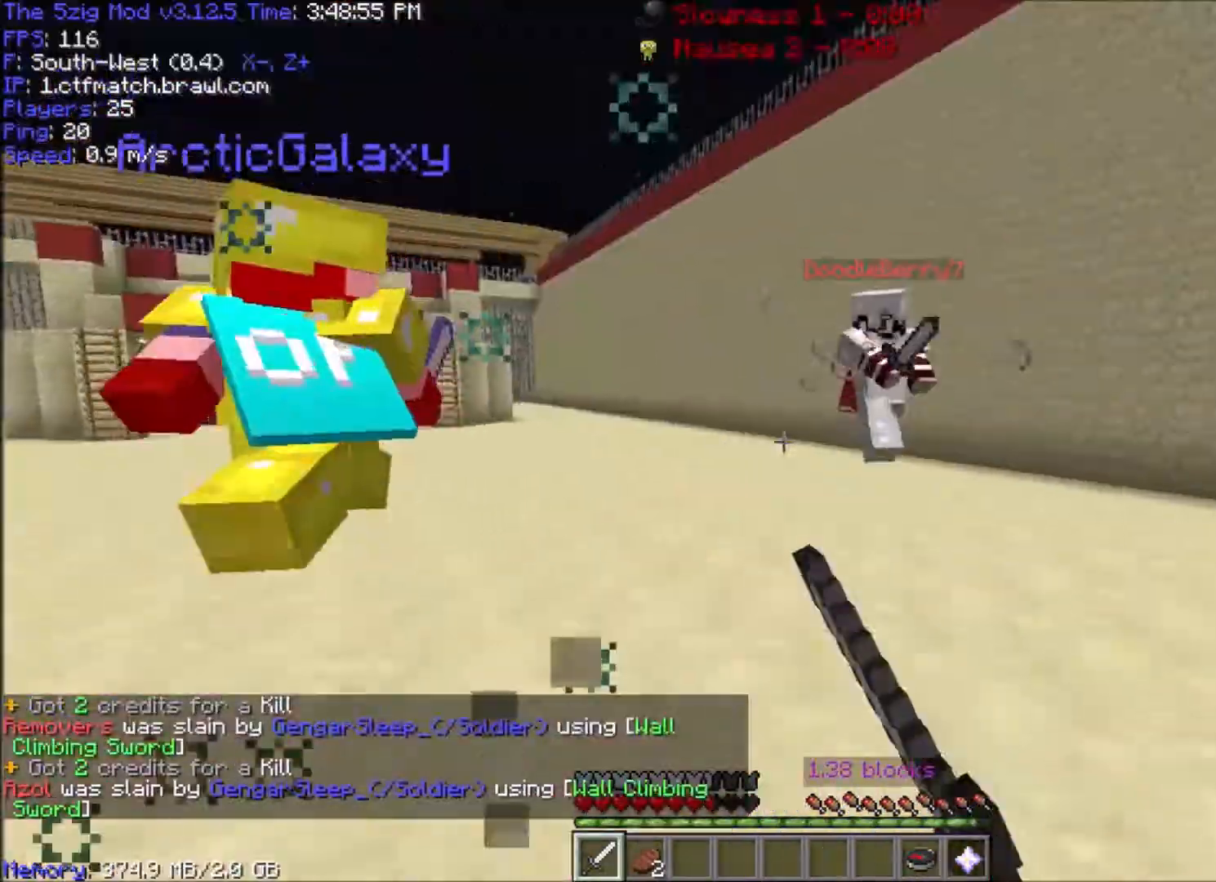
{"keys": ["a", "w"], "mouse": ["left"], "events": [[100, "mouse_left", "up"], [167, "a", "up"], [200, "mouse_left", "down"], [333, "mouse_left", "up"], [400, "mouse_left", "down"], [467, "a", "down"]]}
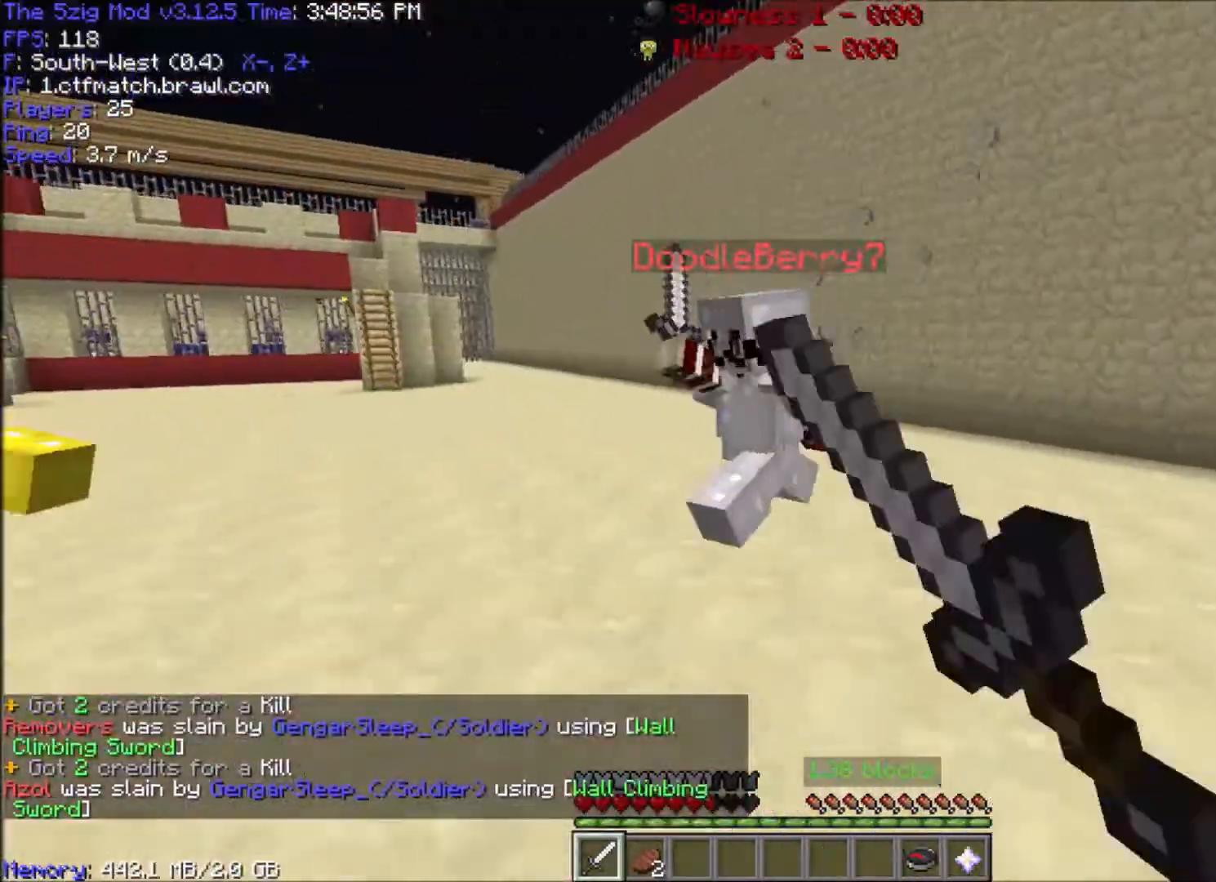
{"keys": ["a", "w"], "mouse": [], "events": [[467, "mouse_left", "up"]]}
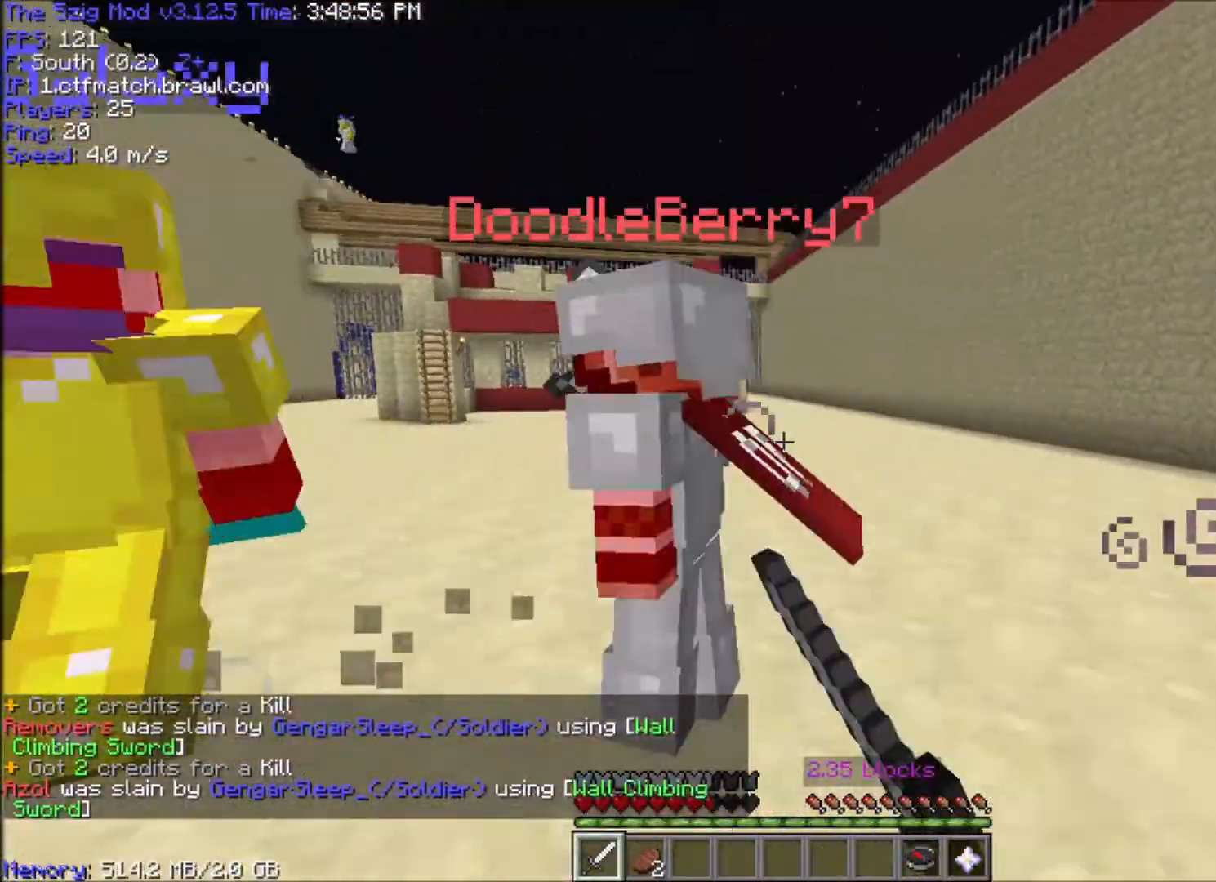
{"keys": ["a", "w"], "mouse": ["left"]}
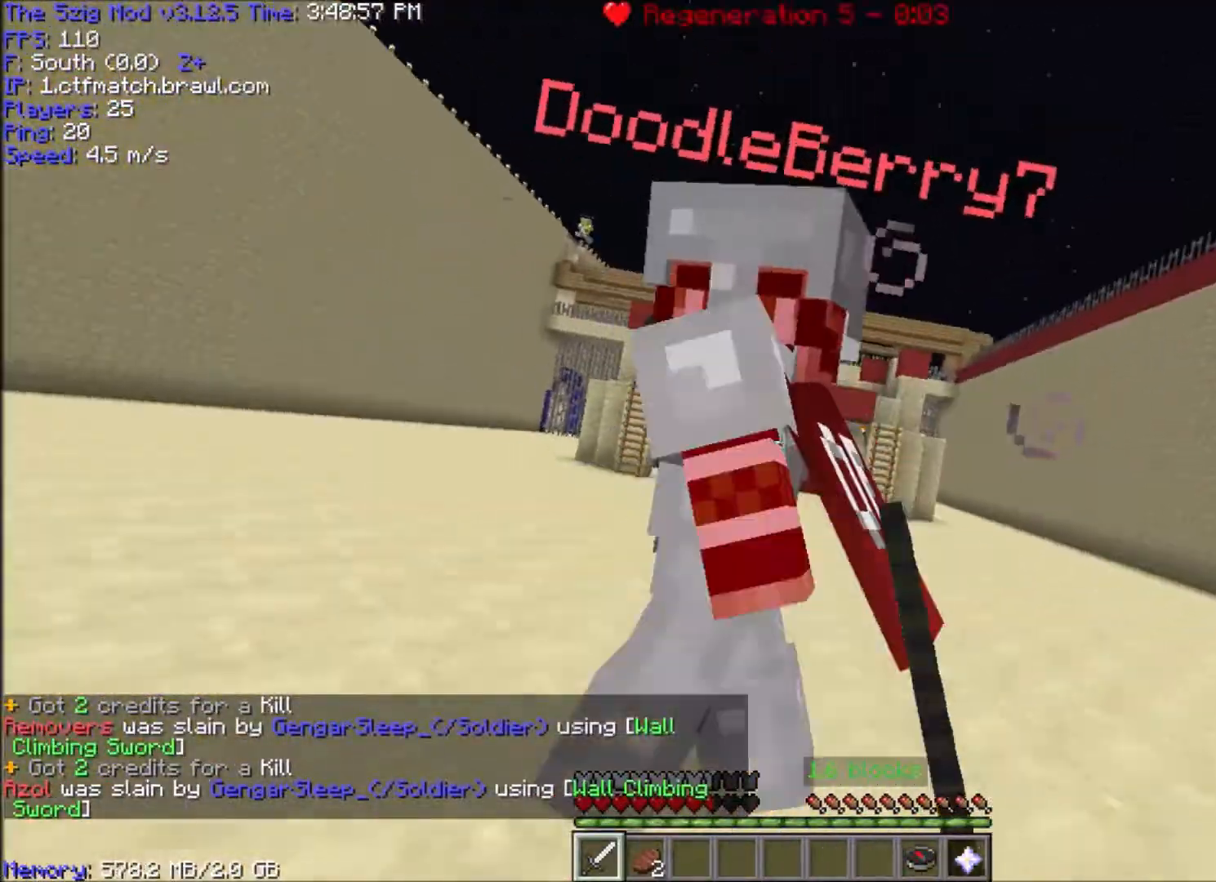
{"keys": ["a"], "mouse": ["left"], "events": [[401, "w", "up"]]}
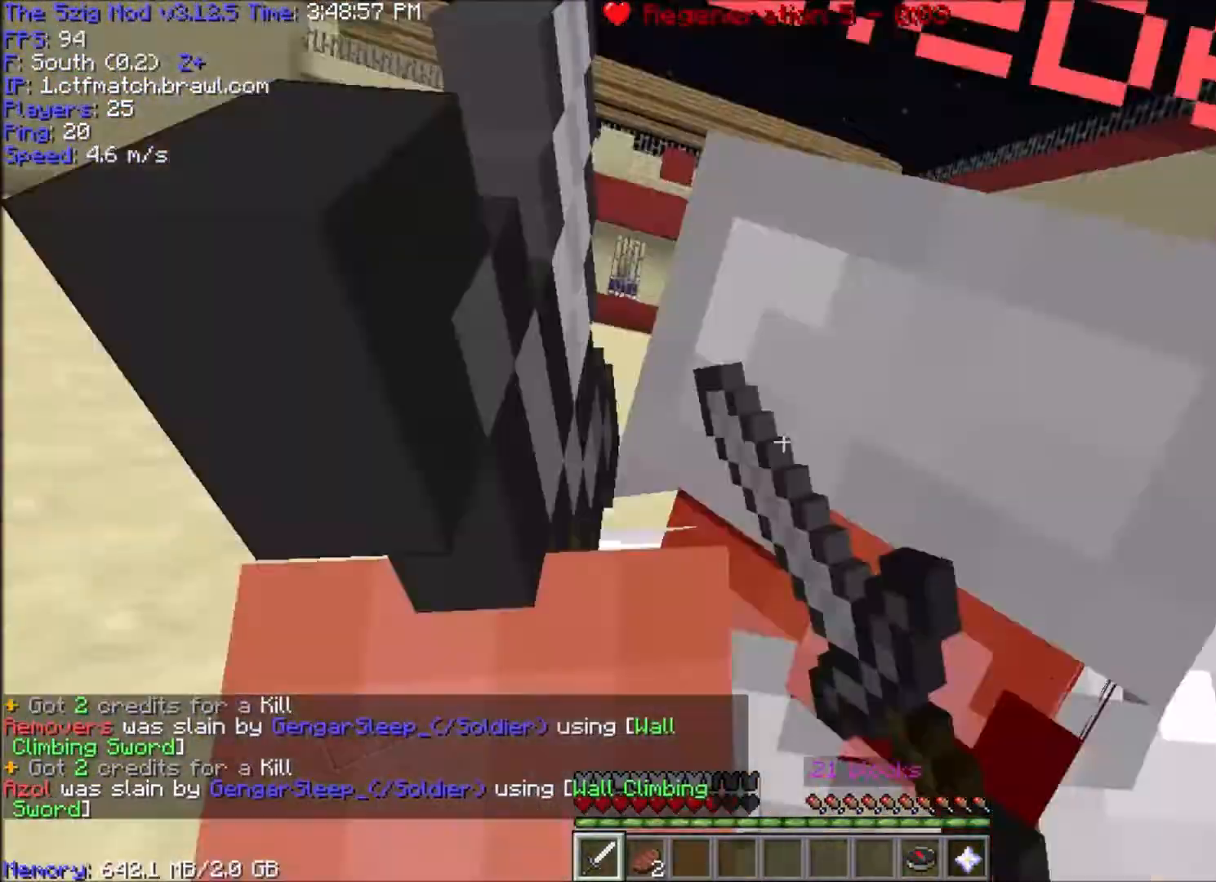
{"keys": ["d", "w"], "mouse": ["left"], "events": [[66, "mouse_left", "up"], [66, "s", "down"], [100, "mouse_left", "down"], [200, "mouse_left", "up"], [233, "s", "up"], [267, "mouse_left", "down"], [367, "w", "down"], [400, "a", "up"], [400, "mouse_left", "up"], [433, "d", "down"], [433, "mouse_left", "down"]]}
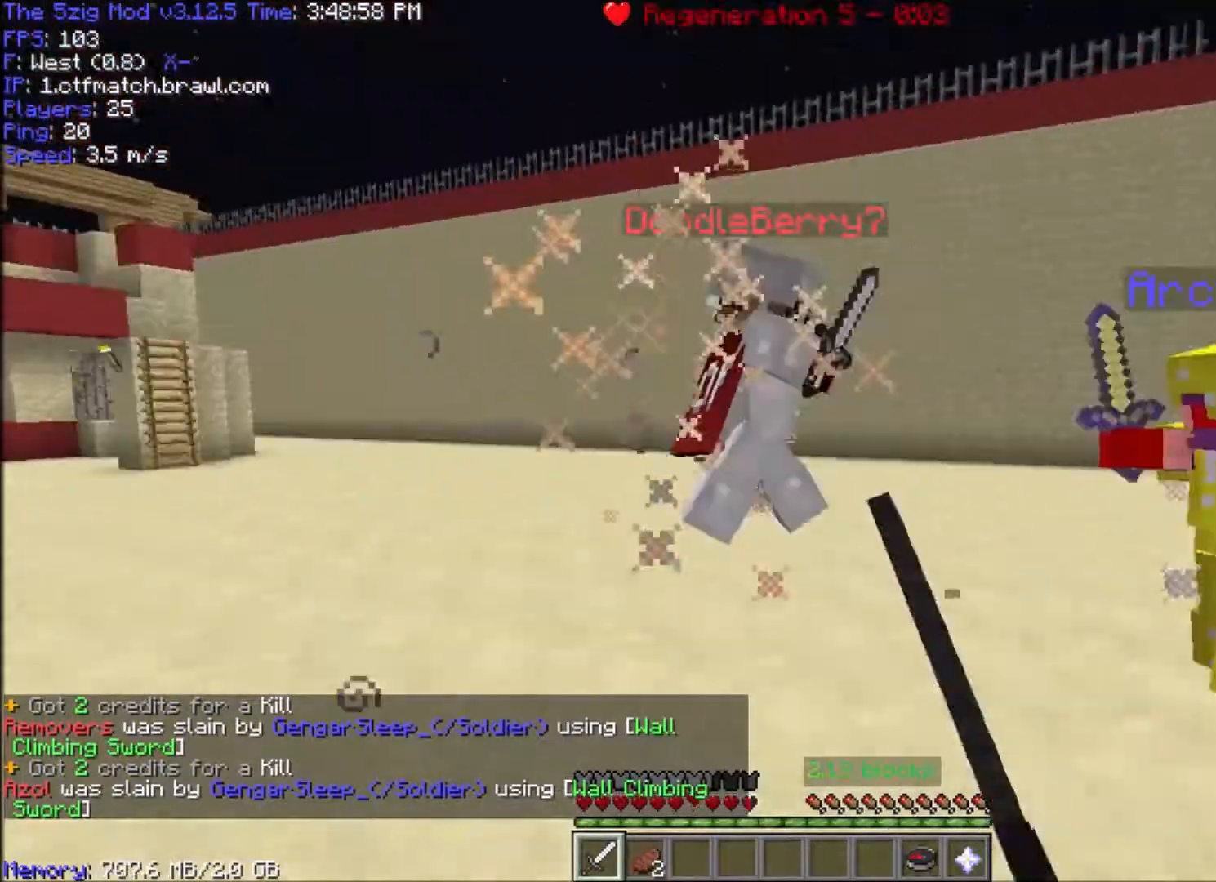
{"keys": ["a", "d"], "mouse": ["left"], "events": [[200, "d", "up"], [401, "d", "down"], [467, "w", "up"], [501, "a", "down"]]}
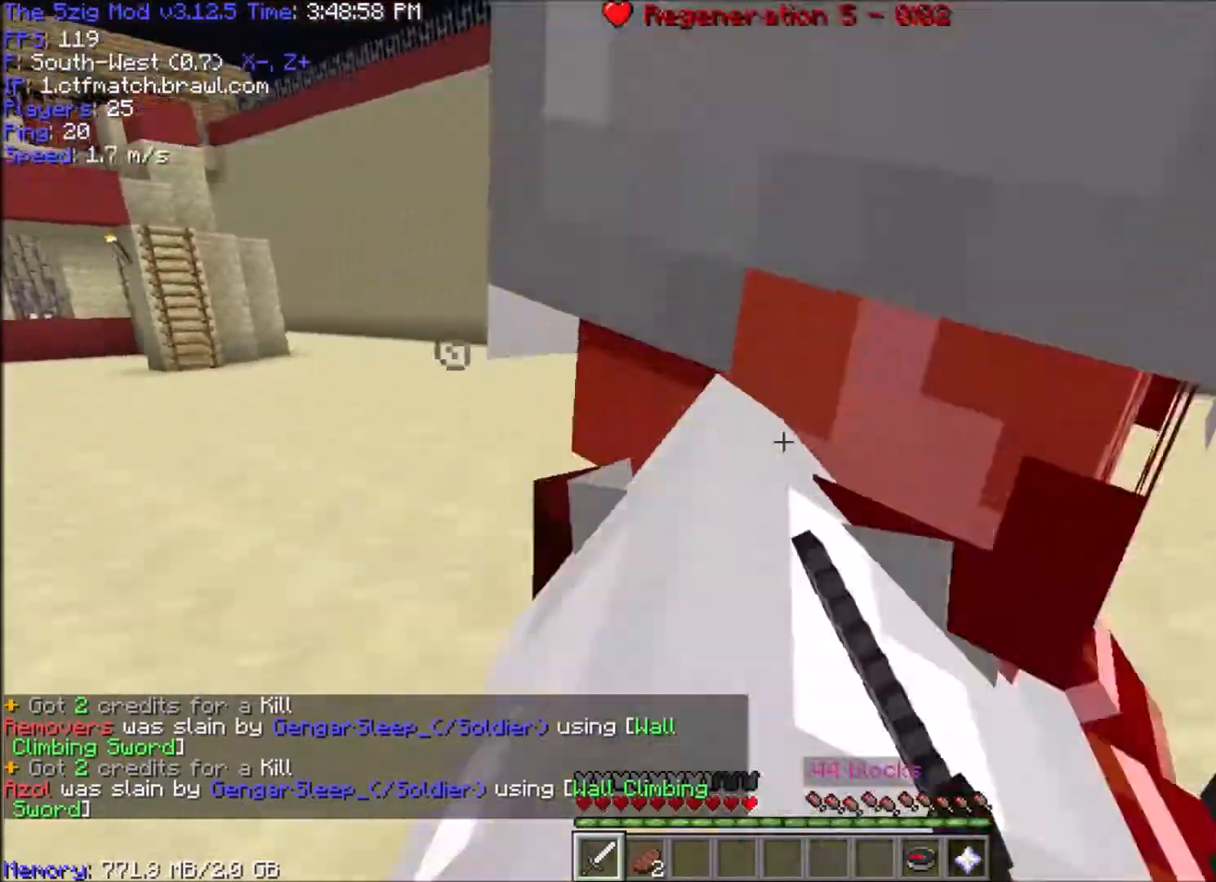
{"keys": ["d"], "mouse": [], "events": [[33, "a", "up"], [100, "s", "down"], [433, "s", "up"], [500, "mouse_left", "up"]]}
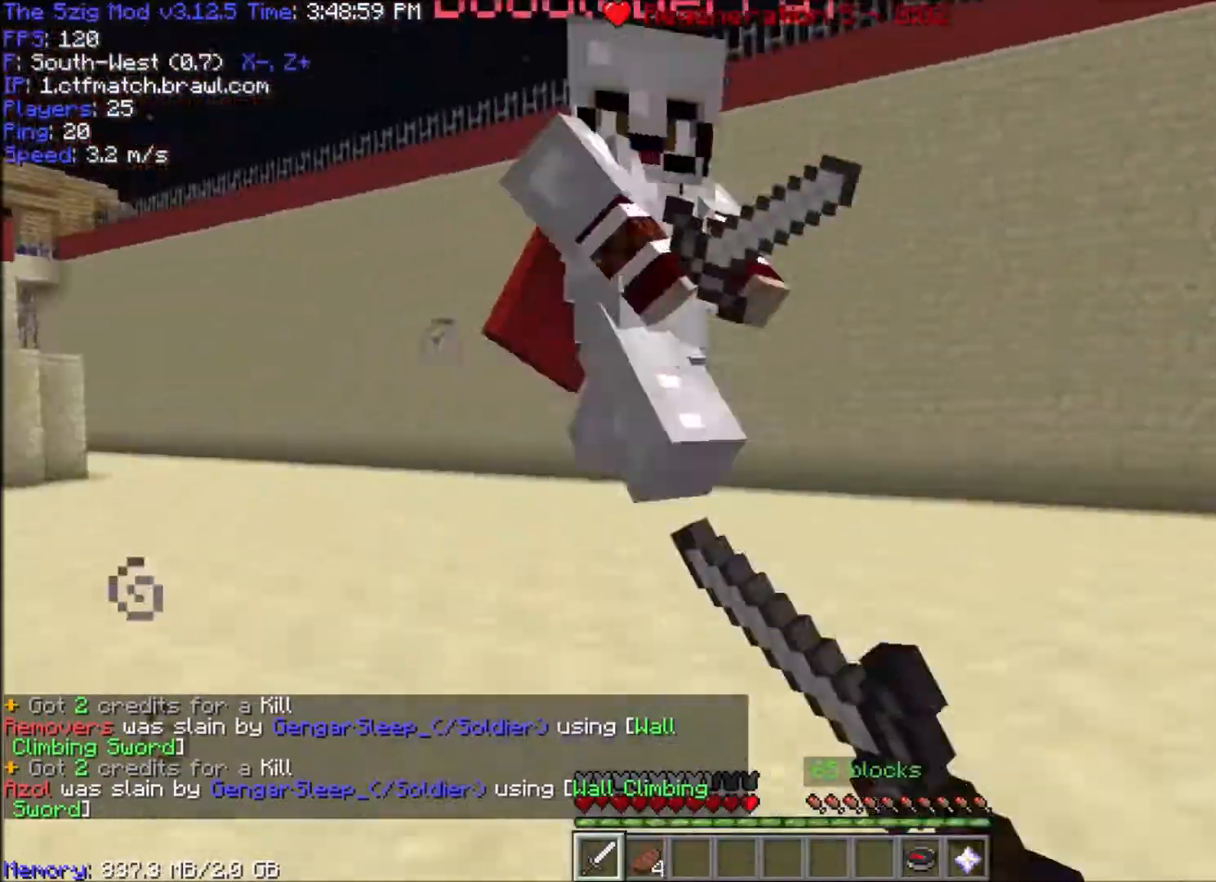
{"keys": ["a", "w"], "mouse": ["left"], "events": [[34, "w", "down"], [67, "mouse_left", "down"], [234, "d", "up"], [267, "a", "down"], [434, "a", "up"], [467, "a", "down"]]}
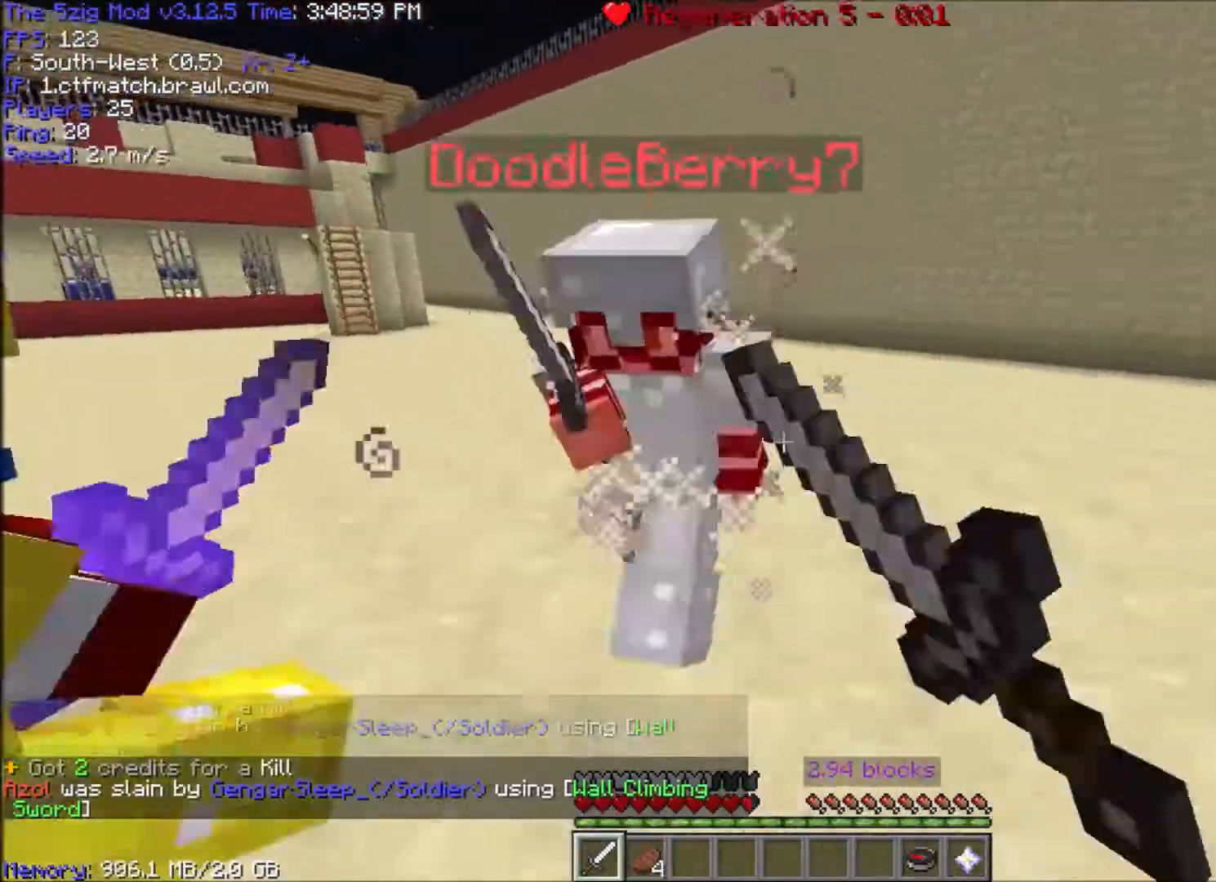
{"keys": ["a", "w"], "mouse": ["left"], "events": [[267, "mouse_left", "up"], [333, "mouse_left", "down"], [333, "w", "up"], [433, "mouse_left", "up"], [500, "mouse_left", "down"], [500, "w", "down"]]}
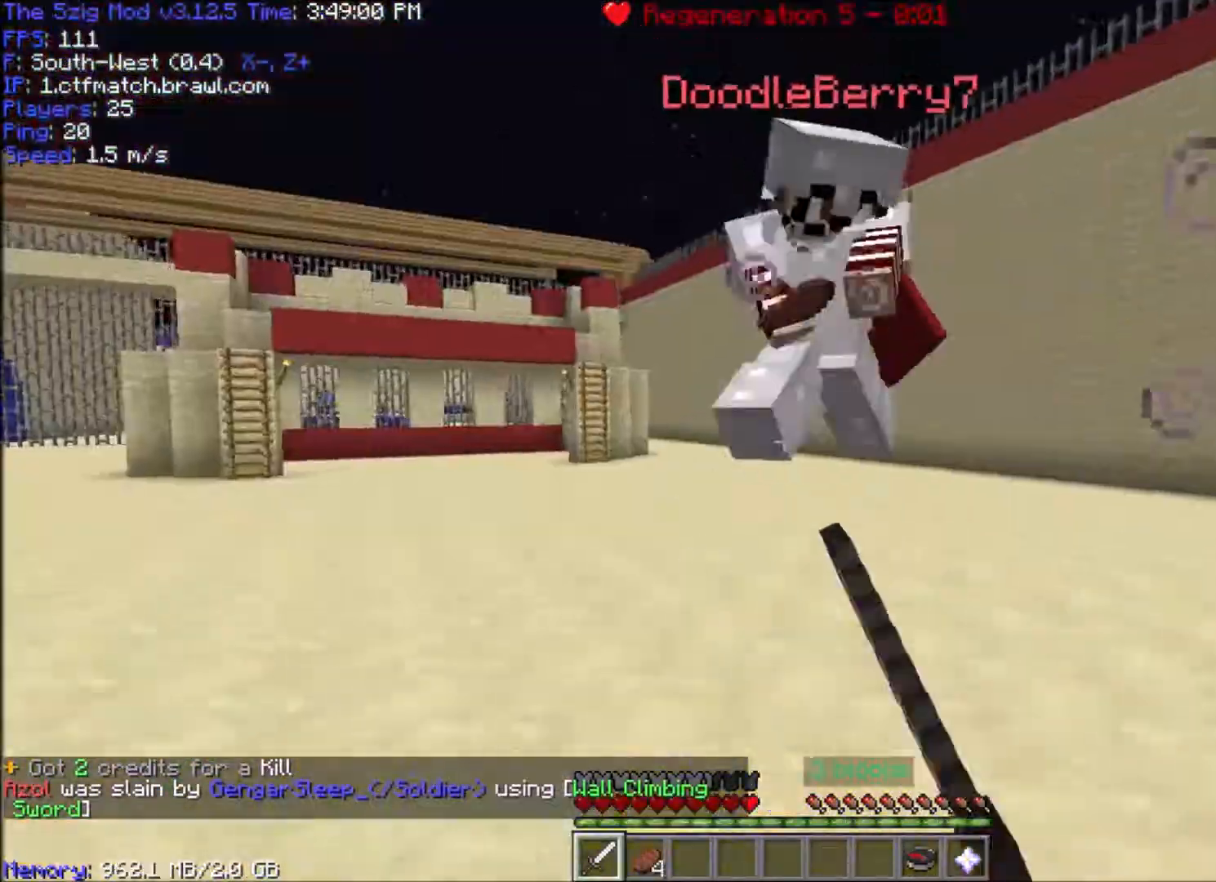
{"keys": ["a", "w"], "mouse": [], "events": [[134, "mouse_left", "up"], [200, "mouse_left", "down"], [234, "w", "up"], [267, "w", "down"], [501, "mouse_left", "up"]]}
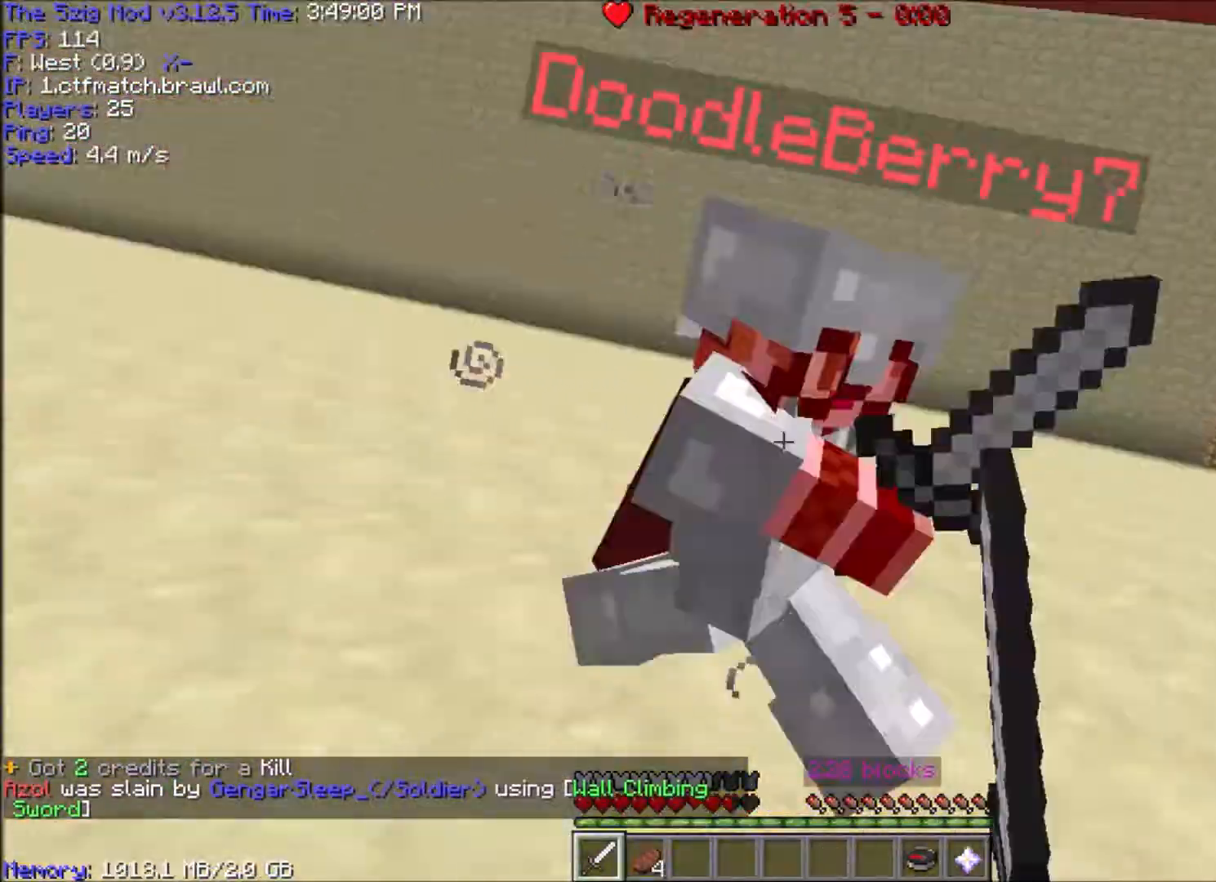
{"keys": ["w"], "mouse": ["left"], "events": [[33, "a", "up"], [100, "mouse_left", "down"], [133, "d", "down"], [333, "d", "up"], [467, "mouse_left", "up"], [500, "mouse_left", "down"]]}